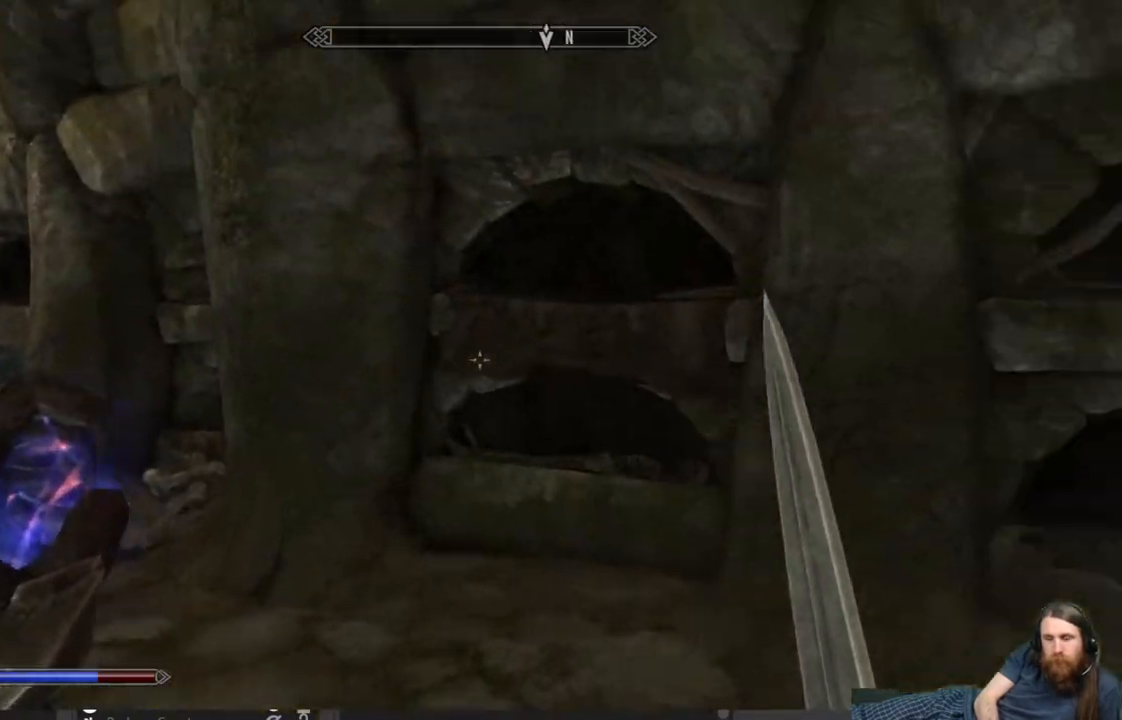
Gameplay with a controller (Xbox layout); each line is a JSON object with the inputs held at the frame after it. "events" lists button and stick changes between this image and that frame as [ms after this image, input, new state], when the widget could be followed in between.
{"buttons": [], "left_stick": "up", "right_stick": "left", "events": [[17, "left_stick", "up"], [200, "right_stick", "left"]]}
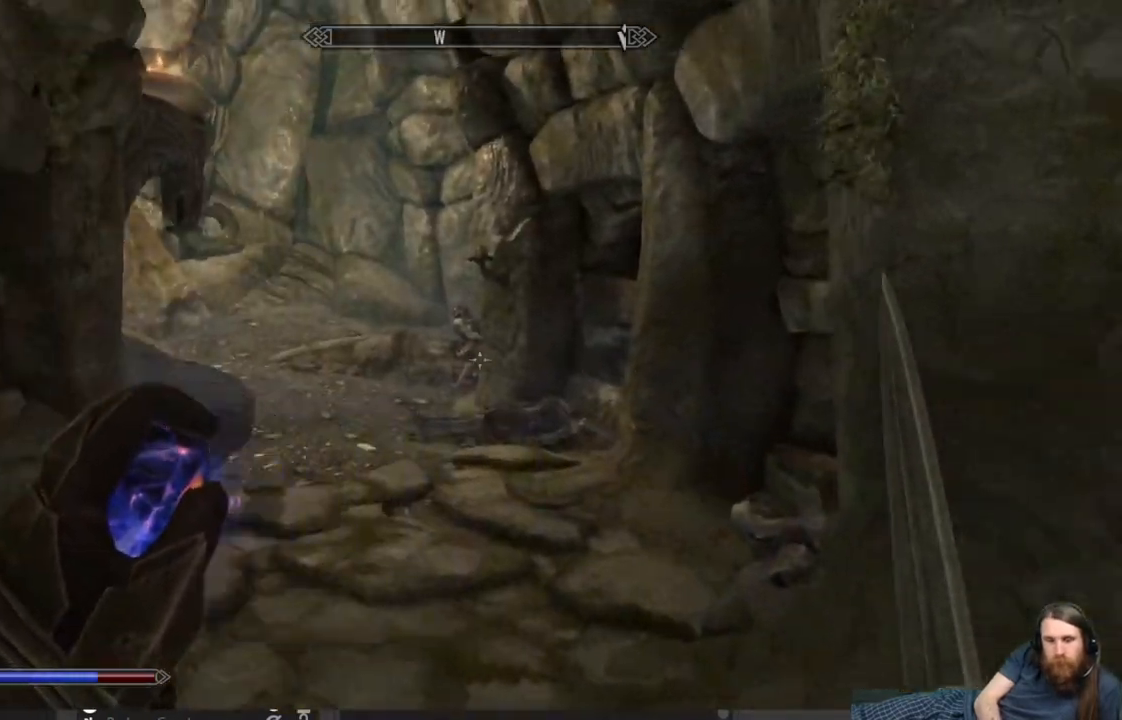
{"buttons": [], "left_stick": "up", "right_stick": "left", "events": [[50, "right_stick", "center"], [183, "left_stick", "up-right"], [183, "right_stick", "left"], [467, "left_stick", "up"]]}
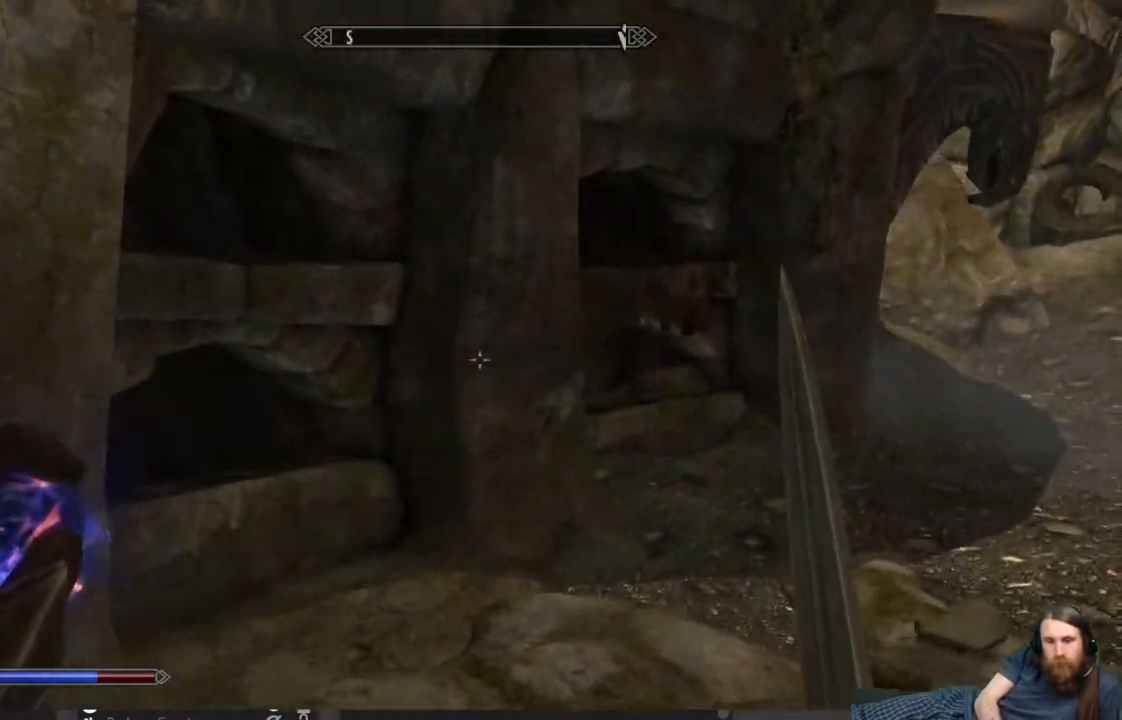
{"buttons": [], "left_stick": "up-right", "right_stick": "left", "events": [[17, "right_stick", "center"], [183, "left_stick", "center"], [417, "left_stick", "up-right"], [417, "right_stick", "left"]]}
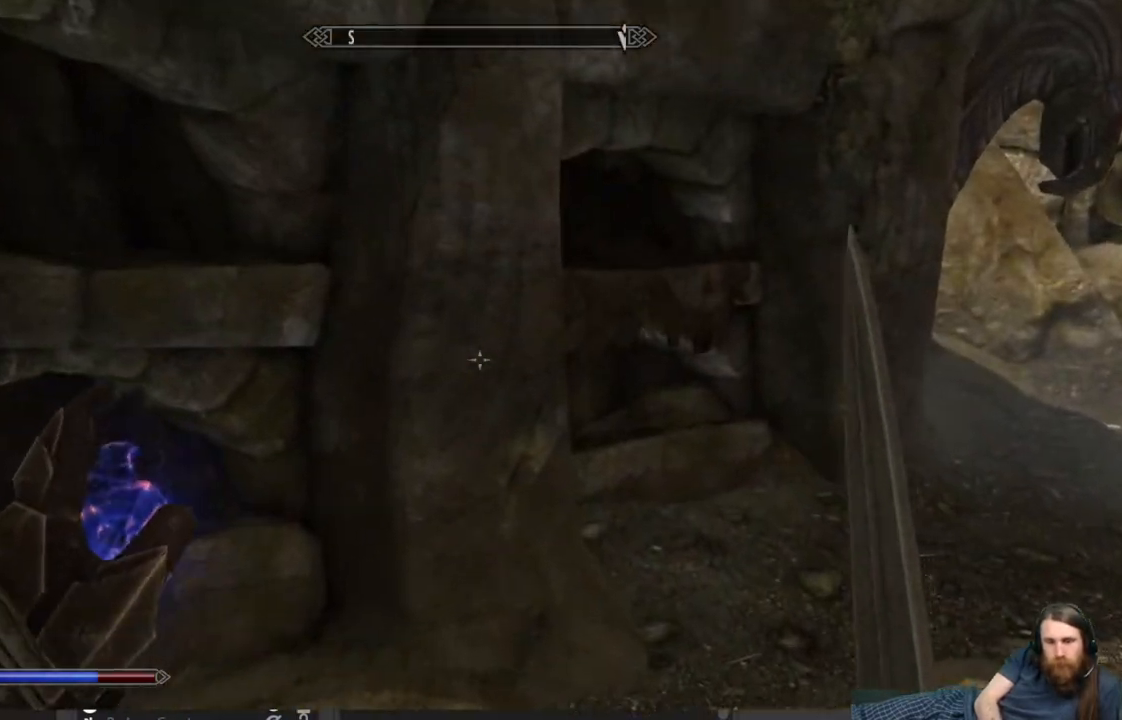
{"buttons": [], "left_stick": "center", "right_stick": "right", "events": [[100, "right_stick", "center"], [233, "right_stick", "right"], [433, "left_stick", "center"]]}
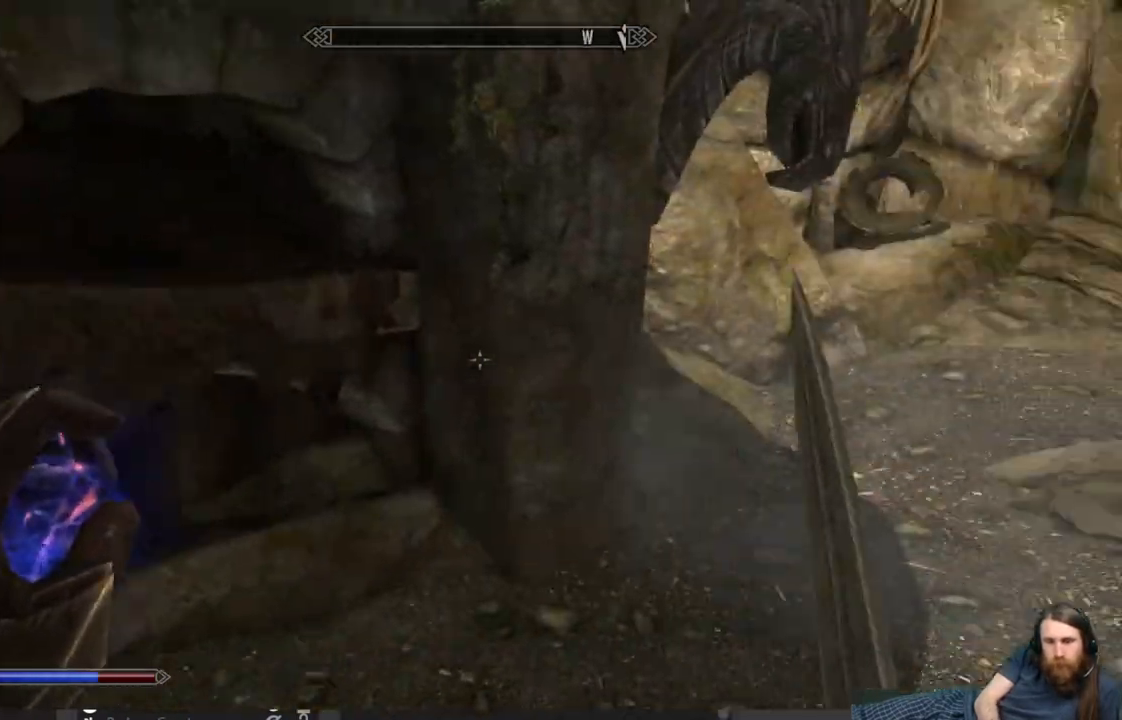
{"buttons": [], "left_stick": "center", "right_stick": "center", "events": [[267, "right_stick", "center"]]}
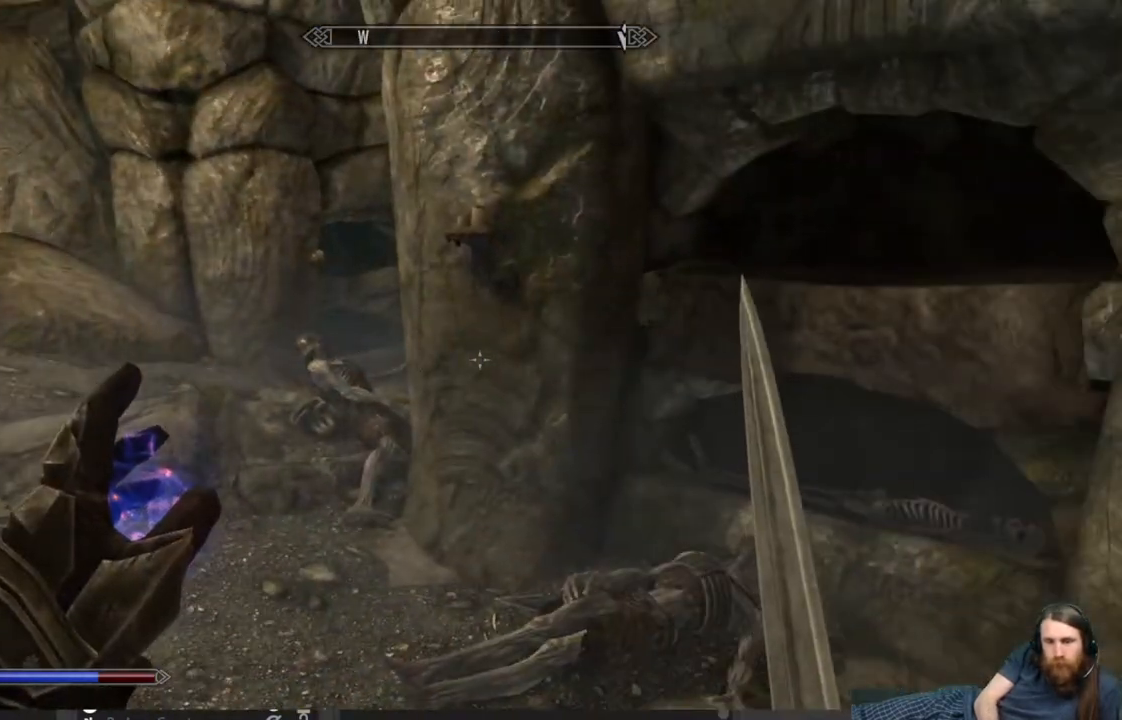
{"buttons": [], "left_stick": "up", "right_stick": "down-right", "events": [[183, "left_stick", "up"], [333, "right_stick", "down-right"]]}
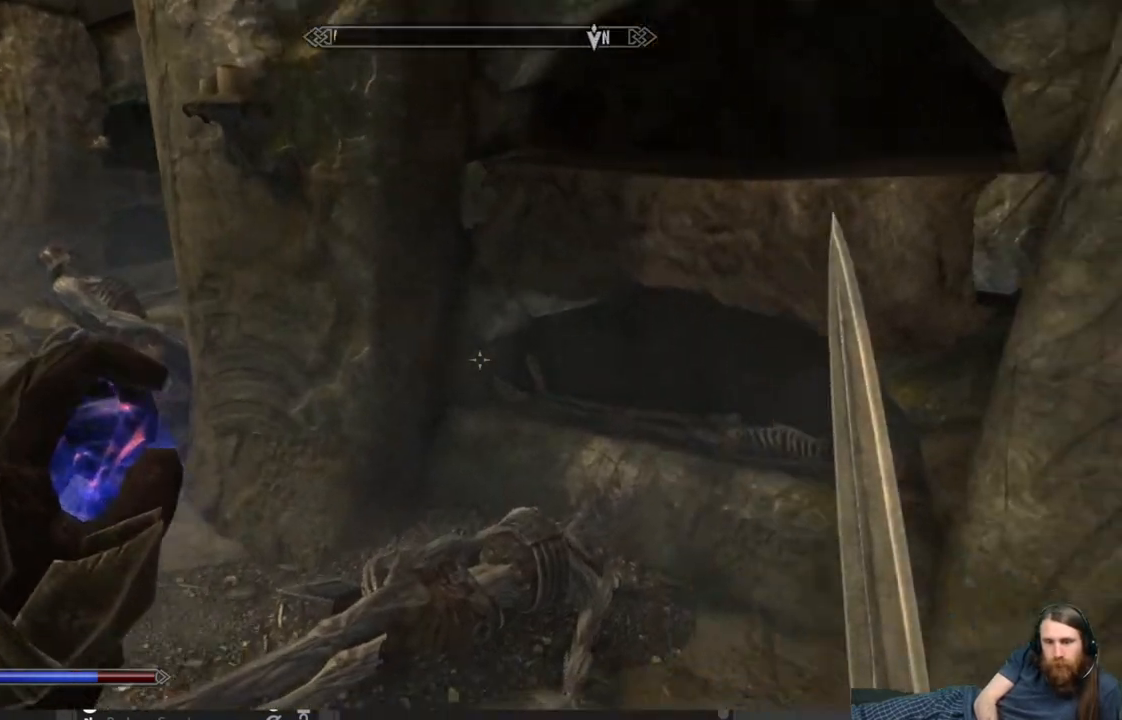
{"buttons": [], "left_stick": "center", "right_stick": "center", "events": [[67, "left_stick", "center"], [250, "left_stick", "up-left"], [250, "right_stick", "center"], [400, "left_stick", "center"]]}
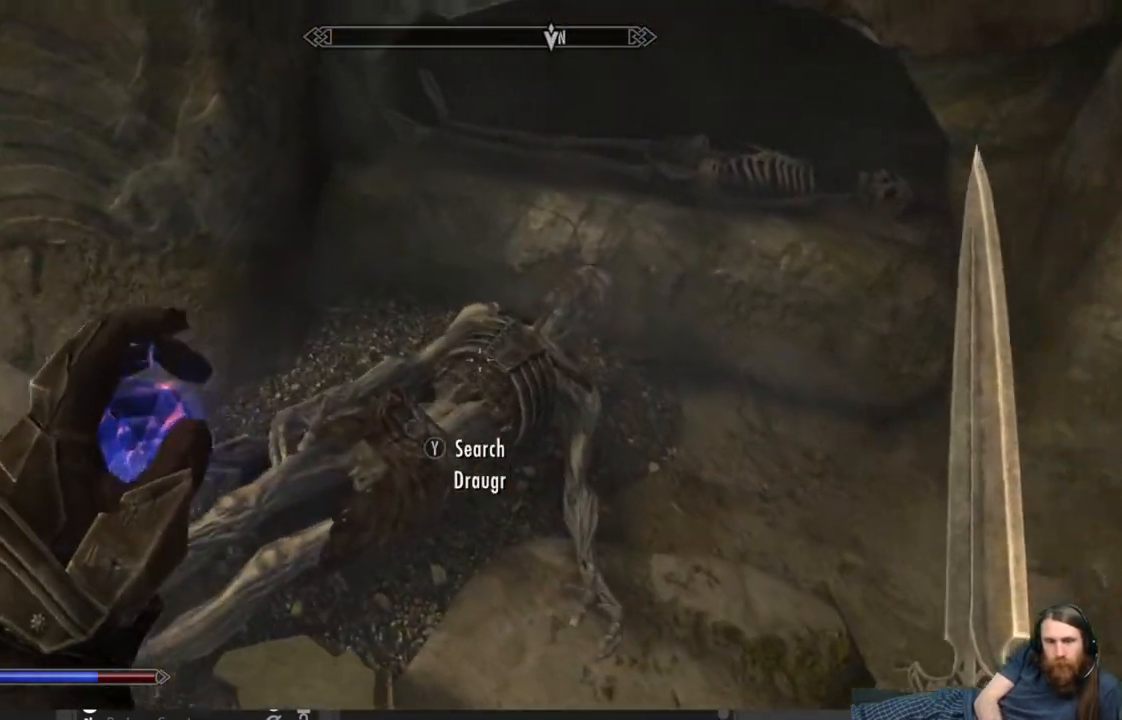
{"buttons": [], "left_stick": "center", "right_stick": "center", "events": [[117, "Y", "down"], [250, "Y", "up"]]}
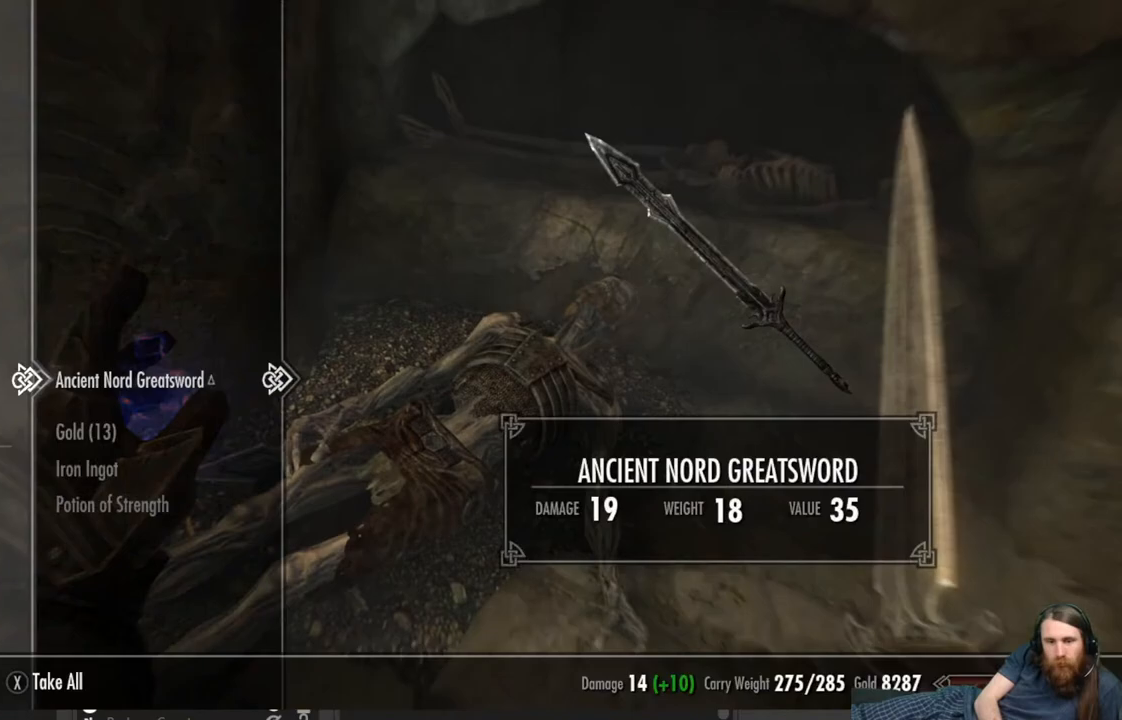
{"buttons": ["DPAD_DOWN"], "left_stick": "center", "right_stick": "center", "events": [[450, "DPAD_DOWN", "down"]]}
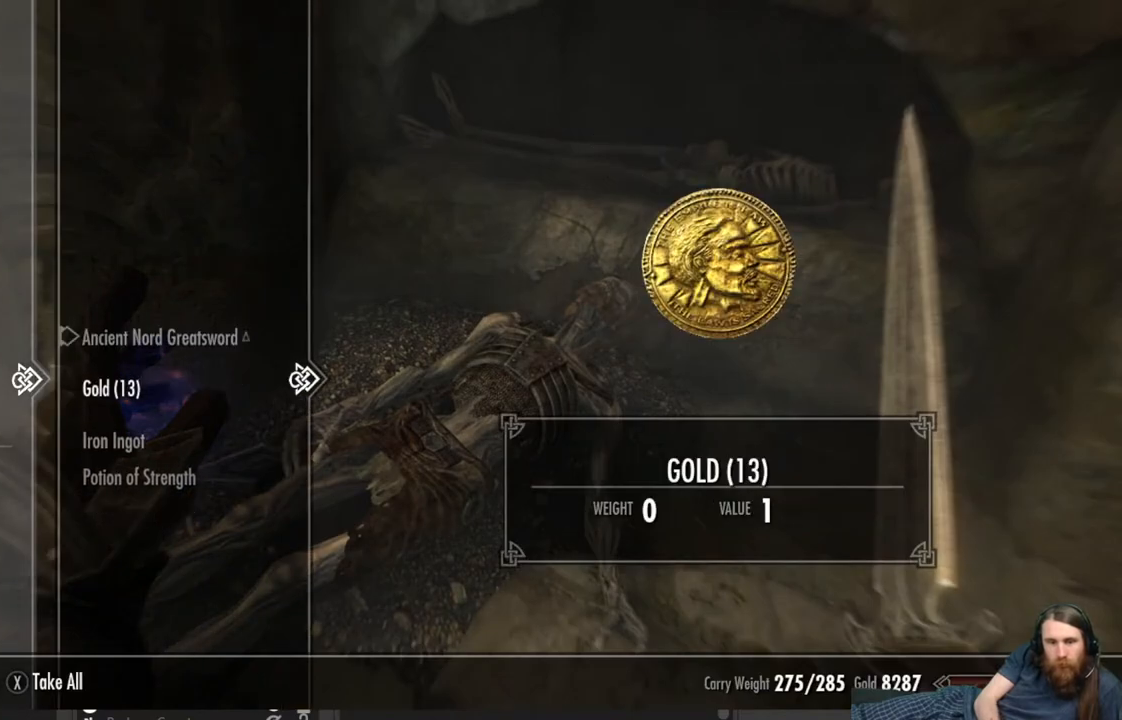
{"buttons": ["A"], "left_stick": "center", "right_stick": "center", "events": [[50, "DPAD_DOWN", "up"], [450, "A", "down"]]}
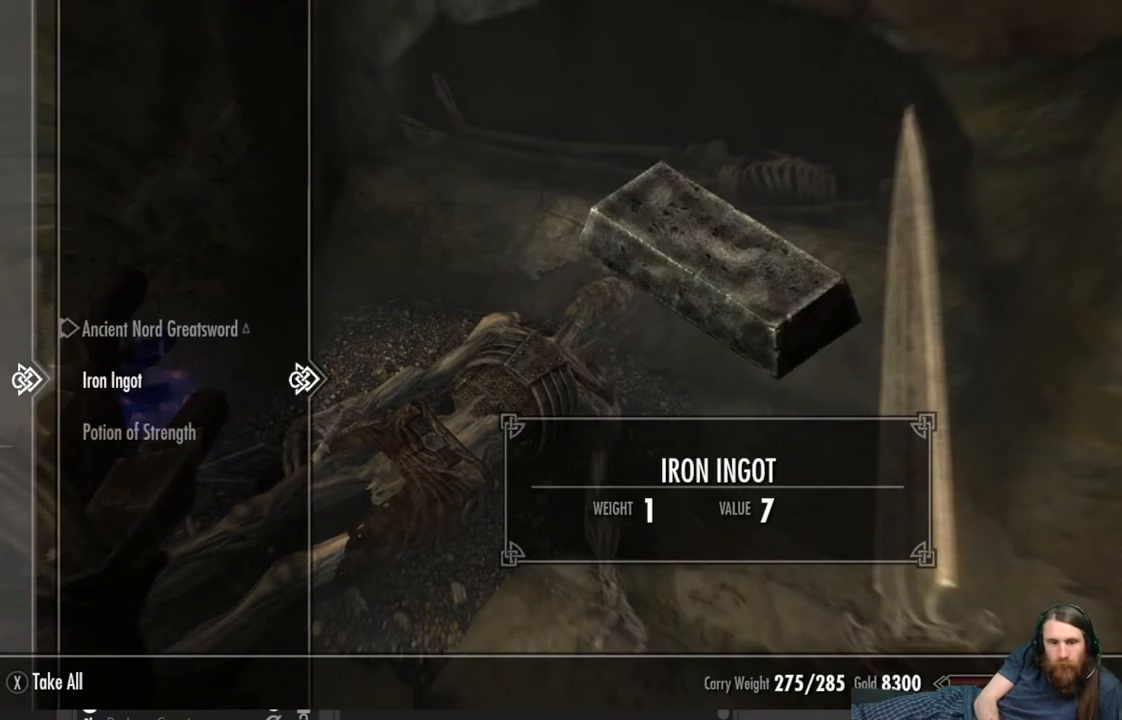
{"buttons": [], "left_stick": "center", "right_stick": "center", "events": [[50, "A", "up"]]}
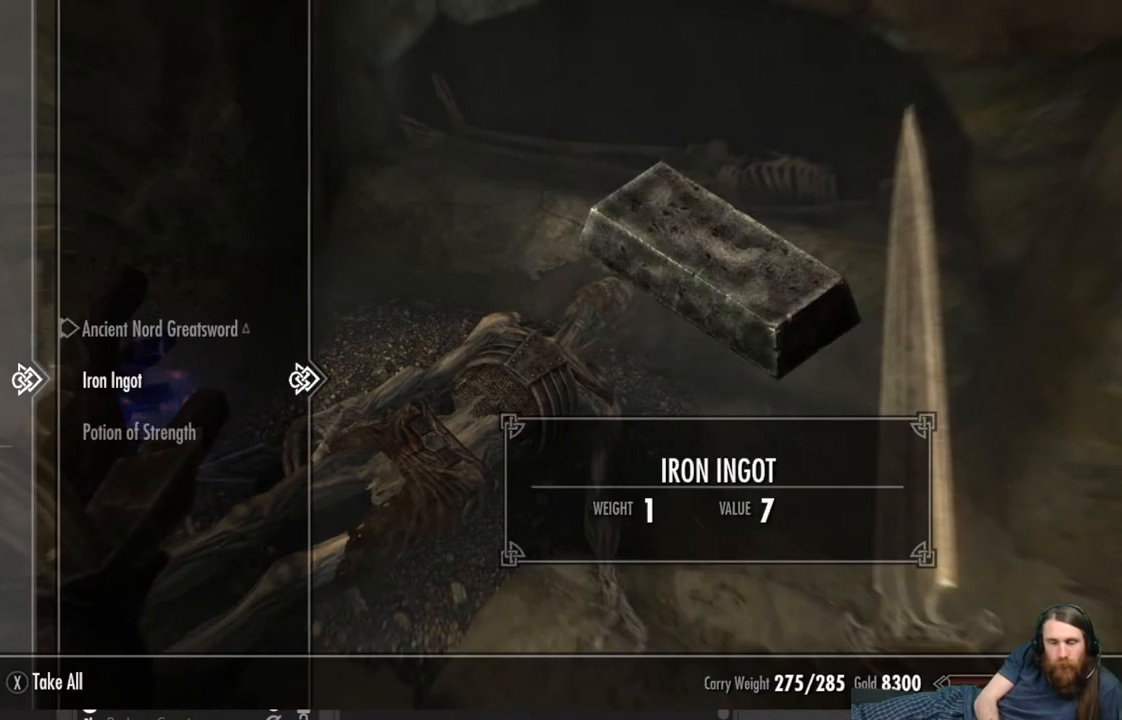
{"buttons": [], "left_stick": "center", "right_stick": "center", "events": []}
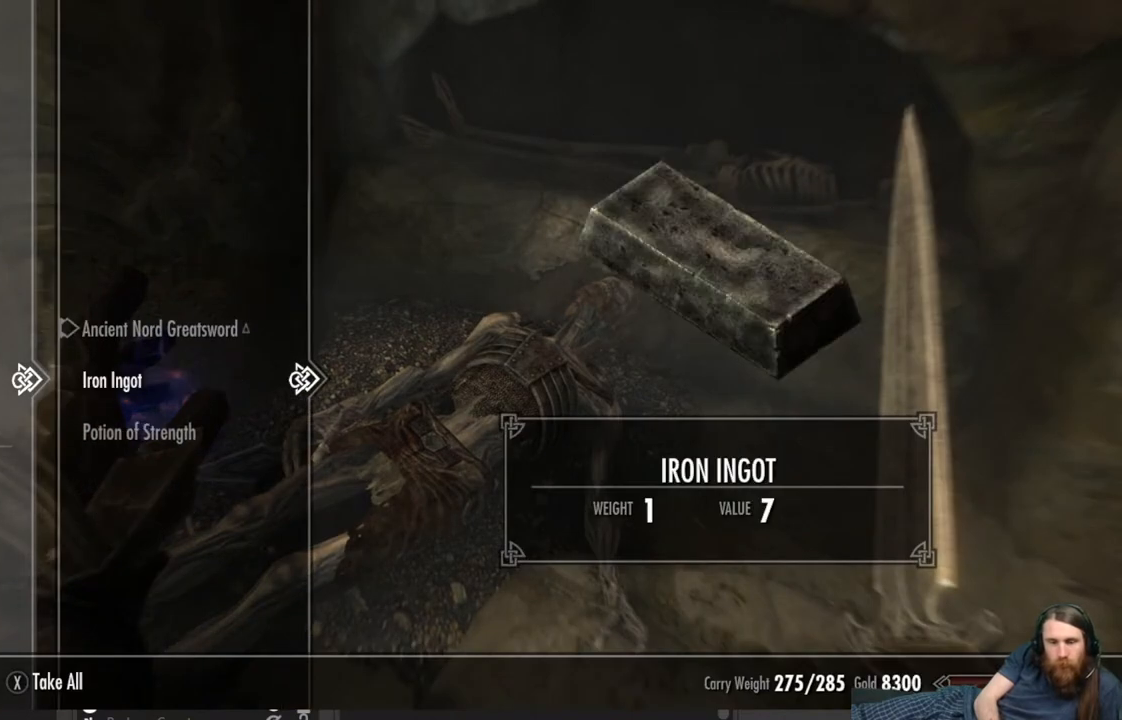
{"buttons": [], "left_stick": "center", "right_stick": "center", "events": [[283, "A", "down"], [350, "A", "up"]]}
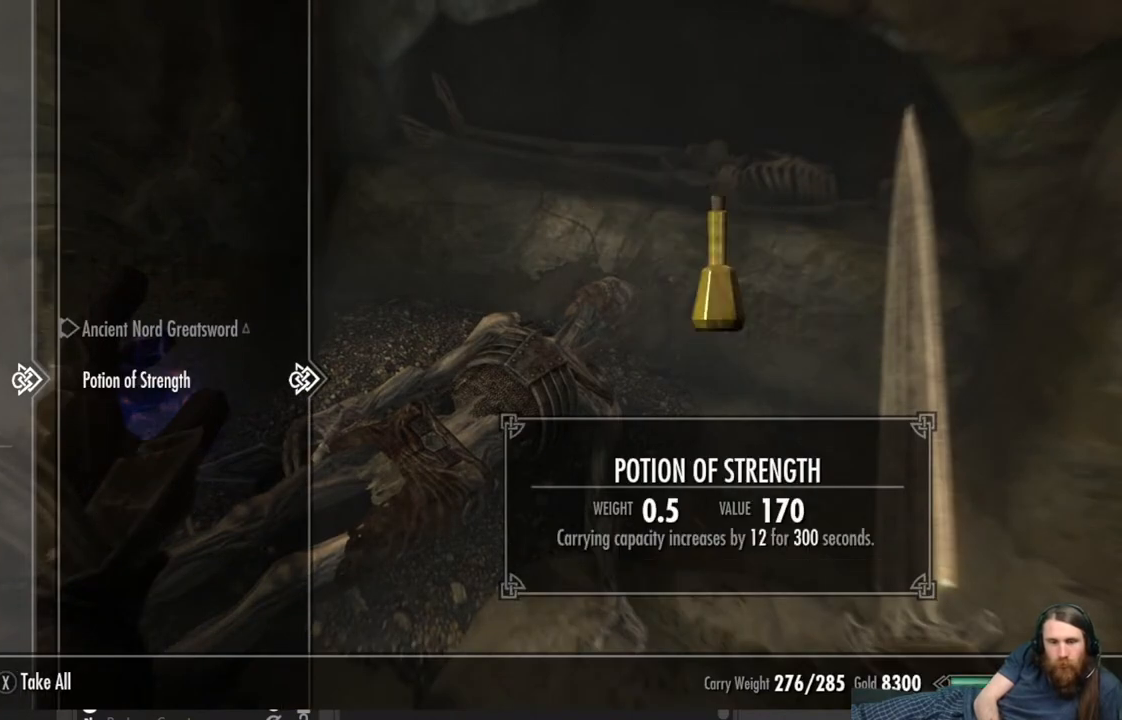
{"buttons": [], "left_stick": "center", "right_stick": "center", "events": []}
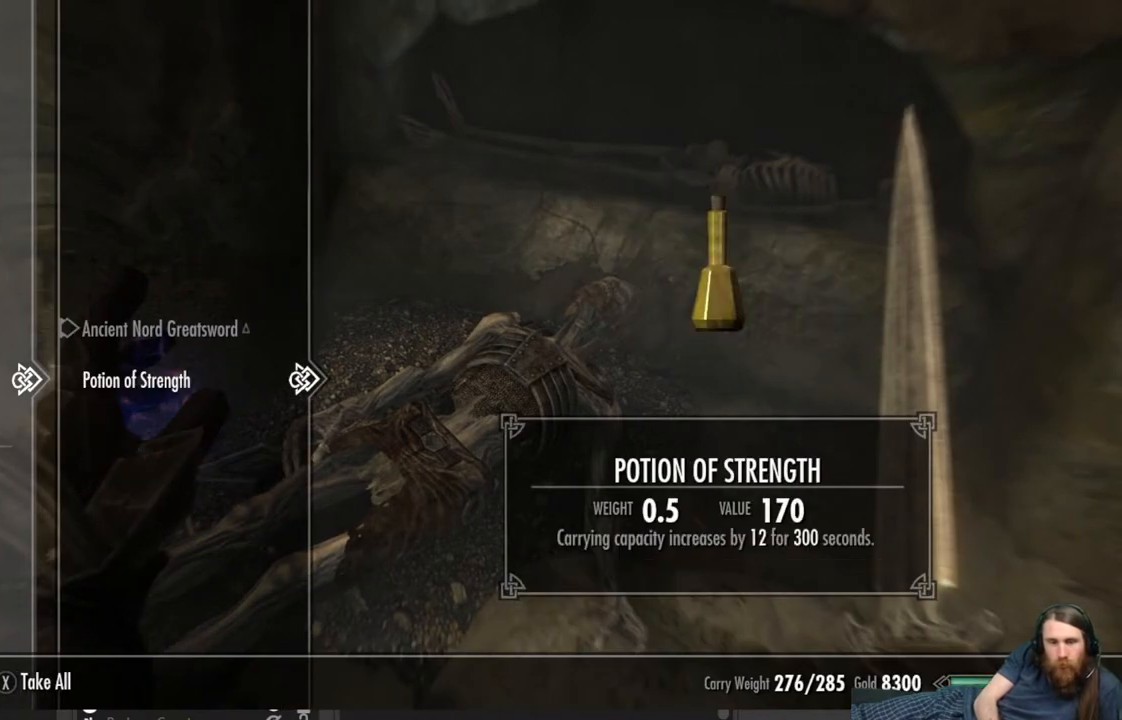
{"buttons": [], "left_stick": "center", "right_stick": "center", "events": [[267, "A", "down"], [333, "A", "up"]]}
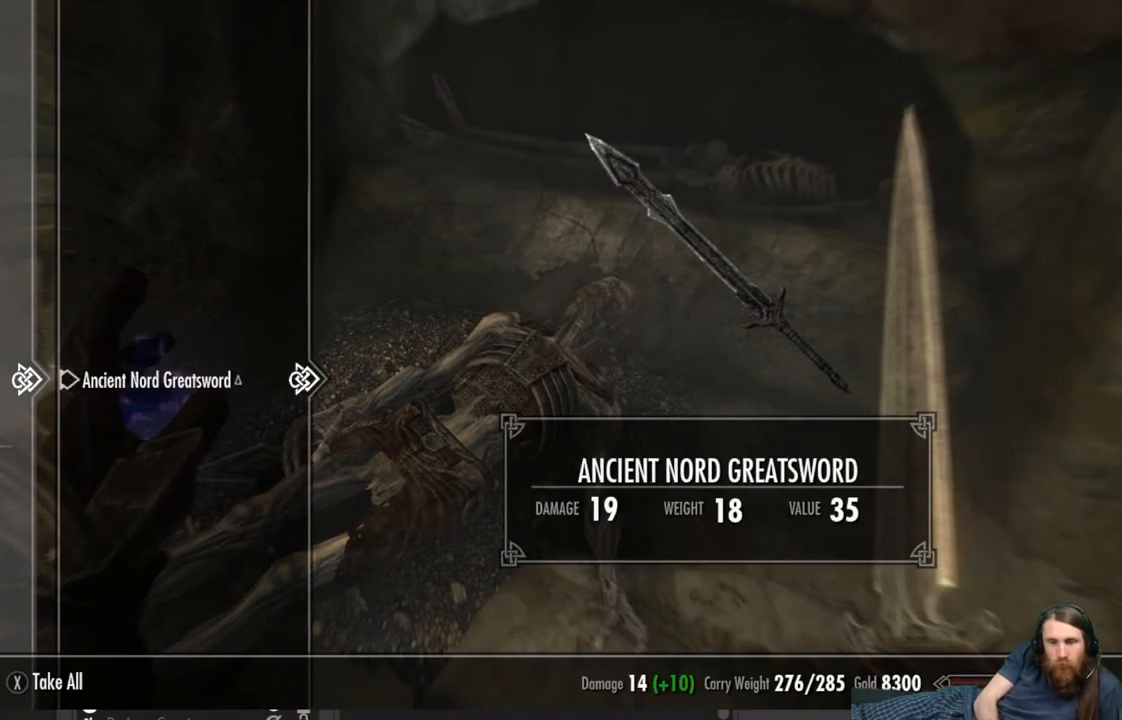
{"buttons": [], "left_stick": "left", "right_stick": "up-left", "events": [[67, "B", "down"], [150, "B", "up"], [333, "left_stick", "left"], [333, "right_stick", "up-left"]]}
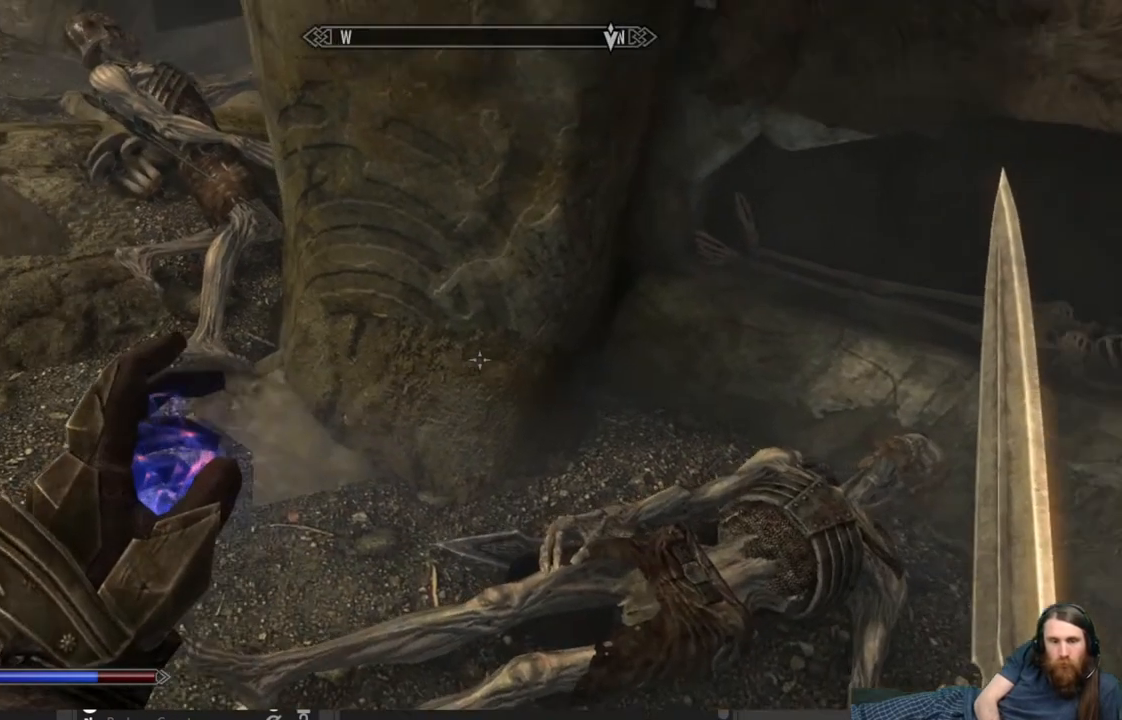
{"buttons": [], "left_stick": "center", "right_stick": "center", "events": [[17, "left_stick", "up-left"], [67, "right_stick", "center"], [250, "left_stick", "up"], [250, "right_stick", "down"], [400, "left_stick", "center"], [433, "right_stick", "center"]]}
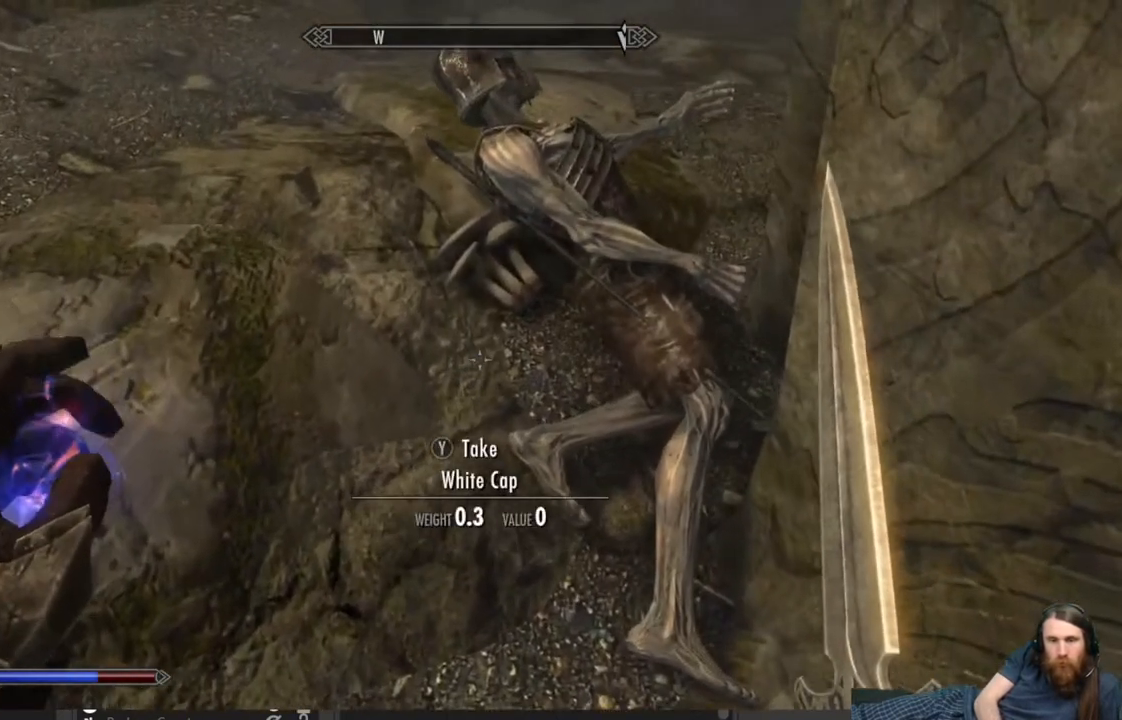
{"buttons": [], "left_stick": "center", "right_stick": "center", "events": [[117, "left_stick", "up-right"], [267, "Y", "down"], [267, "left_stick", "center"], [400, "Y", "up"]]}
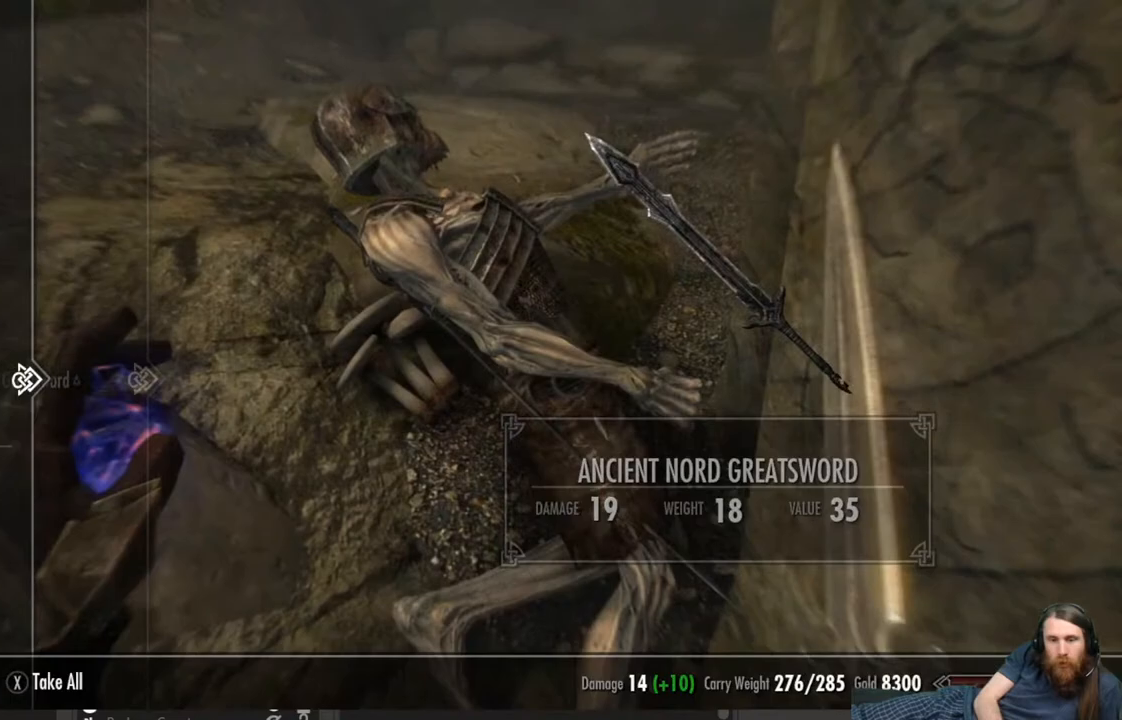
{"buttons": [], "left_stick": "center", "right_stick": "center", "events": []}
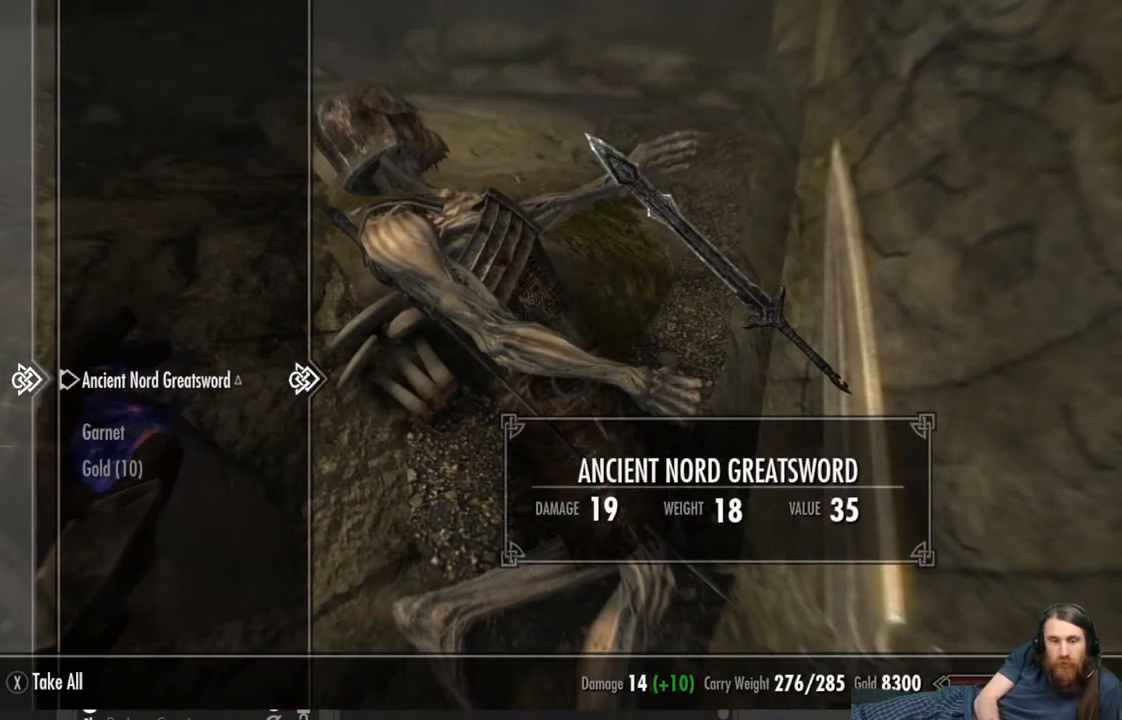
{"buttons": [], "left_stick": "center", "right_stick": "center", "events": [[67, "DPAD_DOWN", "down"], [217, "DPAD_DOWN", "up"]]}
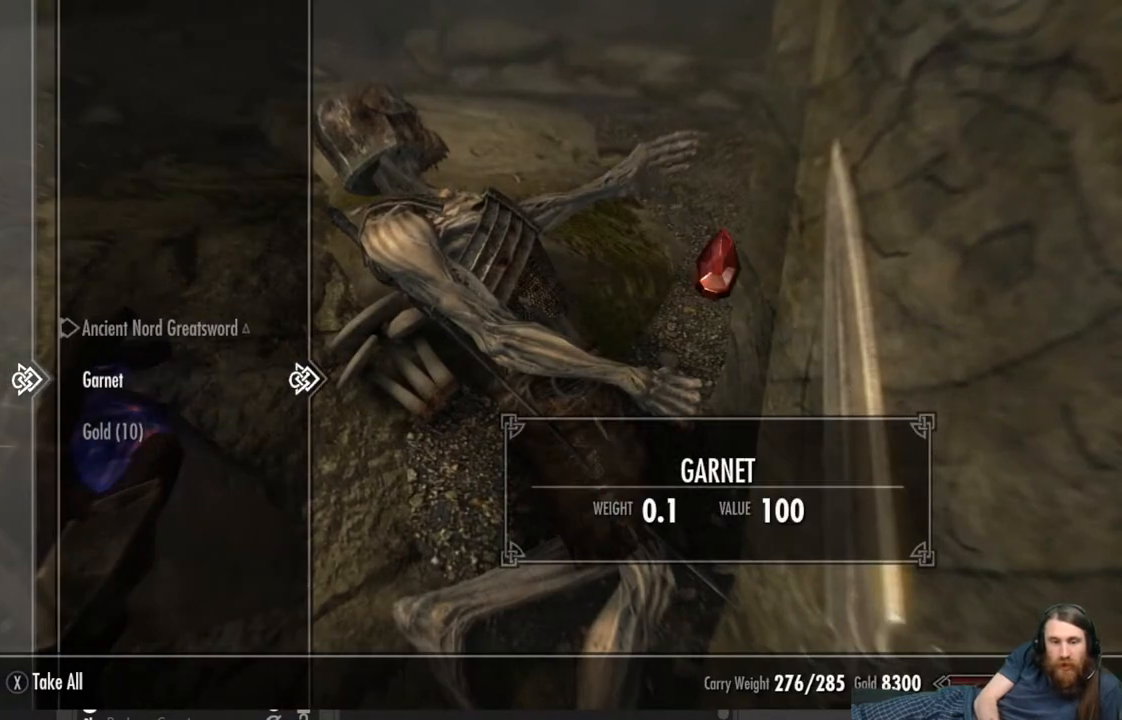
{"buttons": [], "left_stick": "center", "right_stick": "center", "events": [[267, "A", "down"], [367, "A", "up"]]}
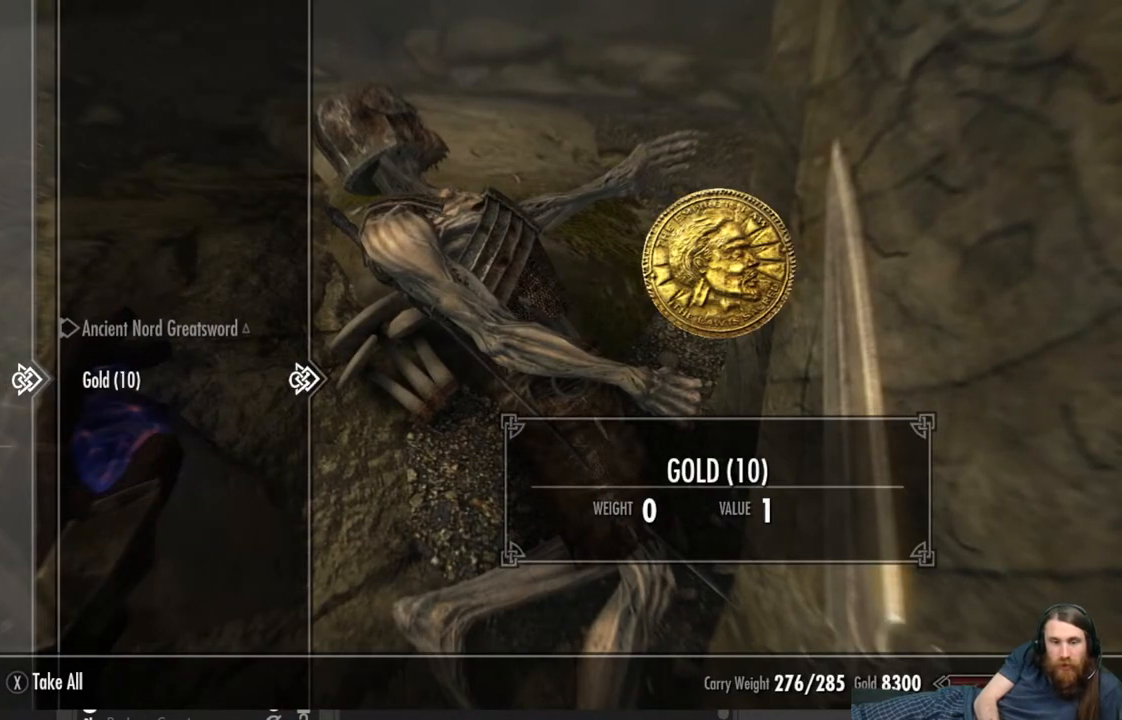
{"buttons": [], "left_stick": "center", "right_stick": "center", "events": [[133, "A", "down"], [200, "A", "up"], [367, "B", "down"], [467, "B", "up"]]}
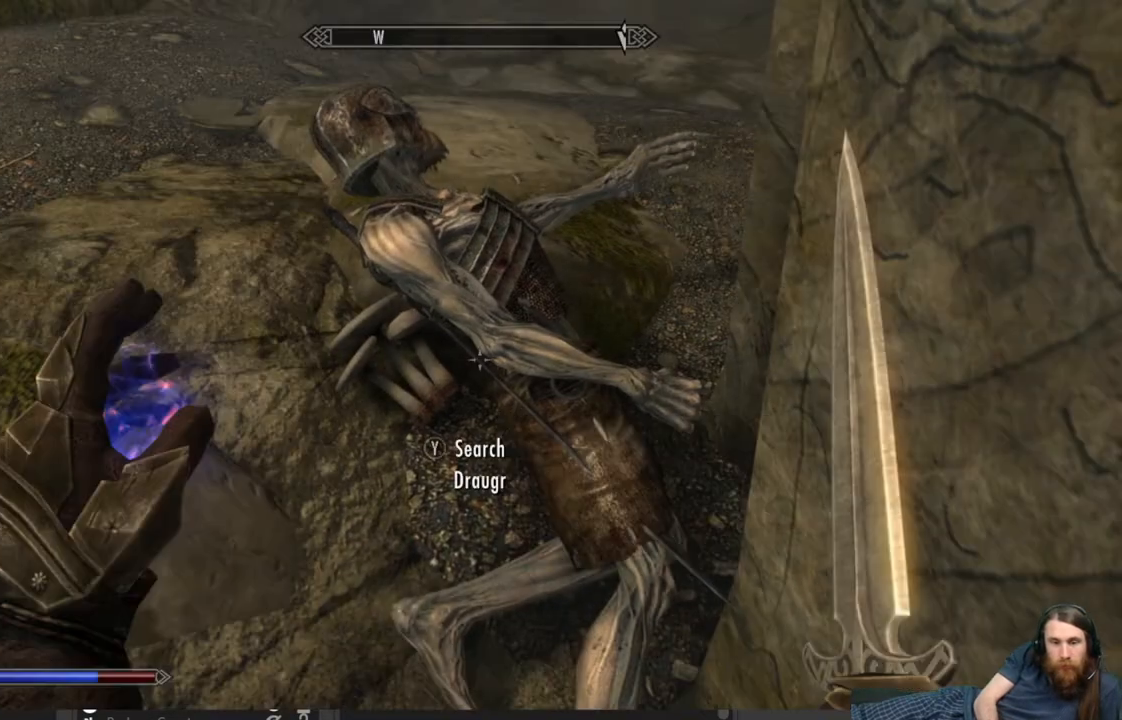
{"buttons": [], "left_stick": "left", "right_stick": "up-left", "events": [[50, "left_stick", "left"], [150, "right_stick", "up-left"]]}
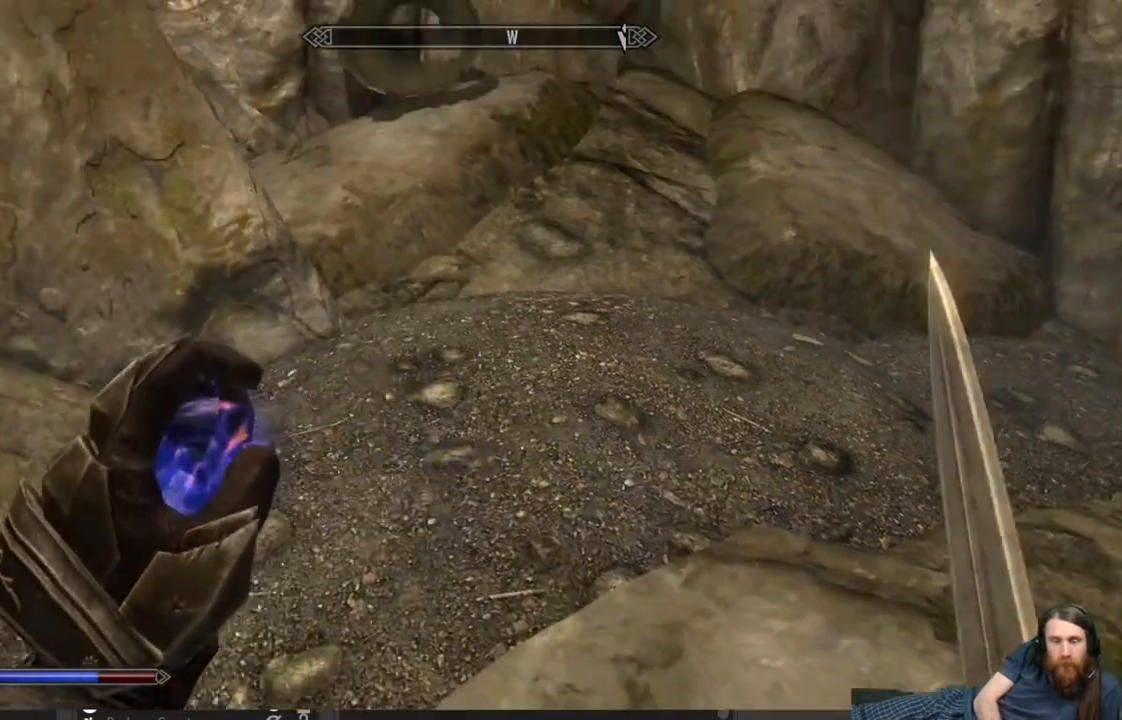
{"buttons": [], "left_stick": "up-right", "right_stick": "left", "events": [[150, "left_stick", "up-right"], [167, "right_stick", "center"], [333, "right_stick", "left"]]}
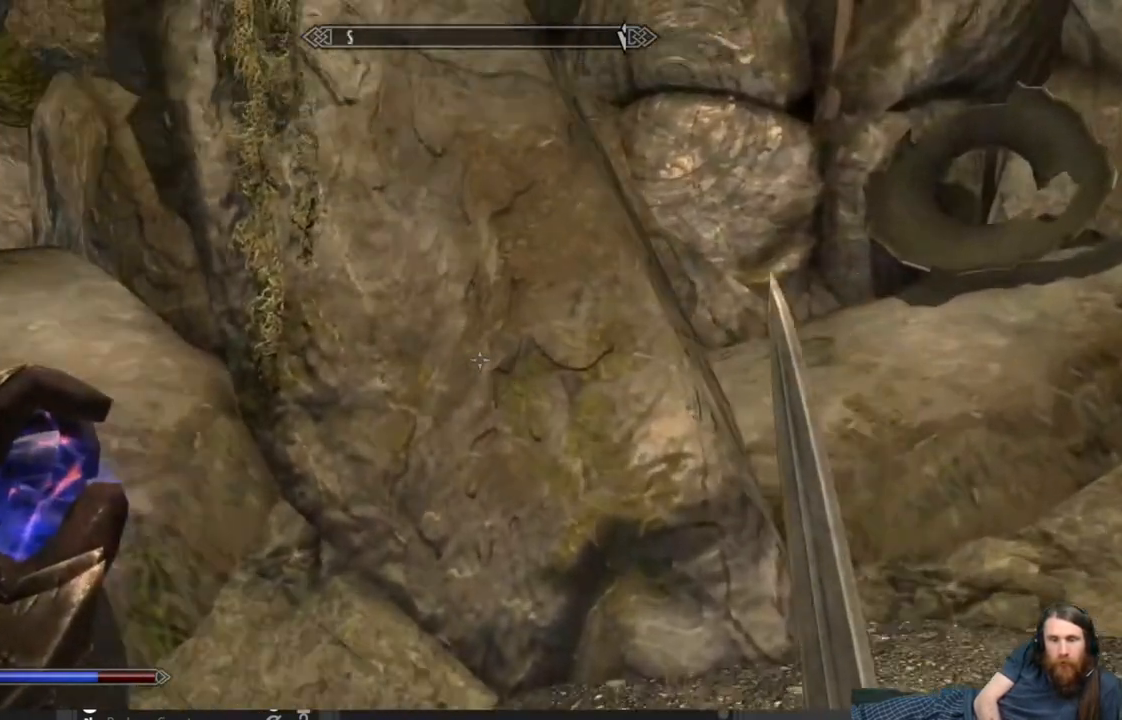
{"buttons": [], "left_stick": "up", "right_stick": "center", "events": [[50, "right_stick", "center"], [200, "left_stick", "center"], [200, "right_stick", "right"], [400, "left_stick", "up"], [400, "right_stick", "center"]]}
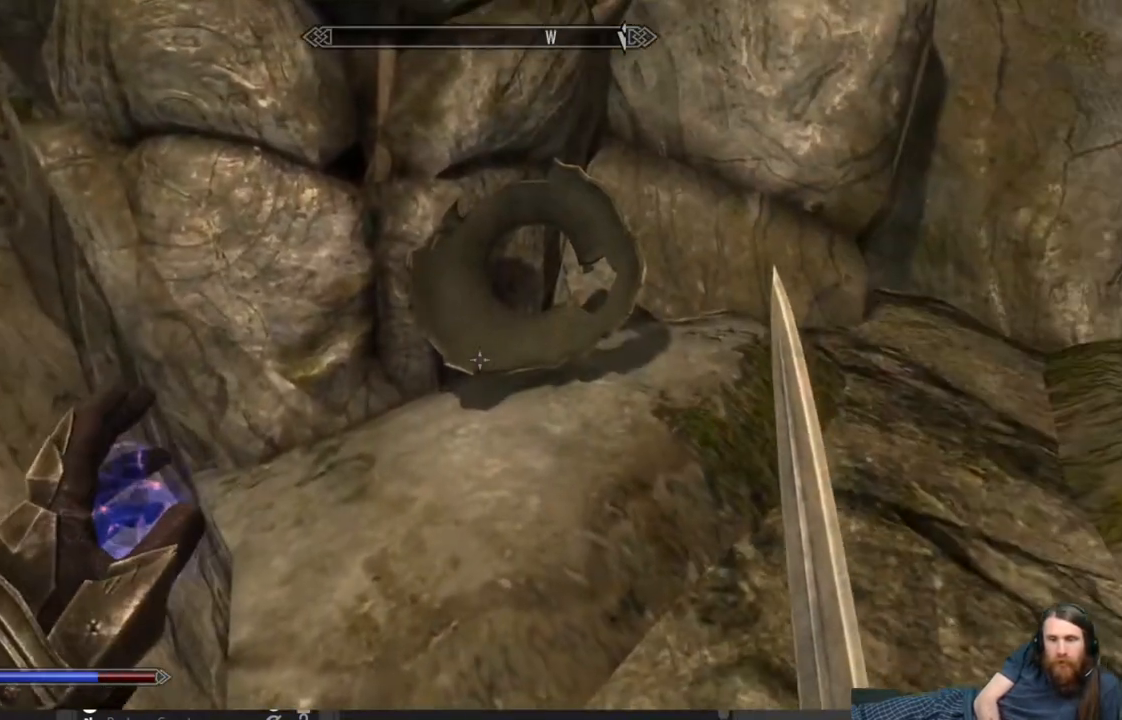
{"buttons": [], "left_stick": "center", "right_stick": "right", "events": [[150, "right_stick", "right"], [300, "left_stick", "center"]]}
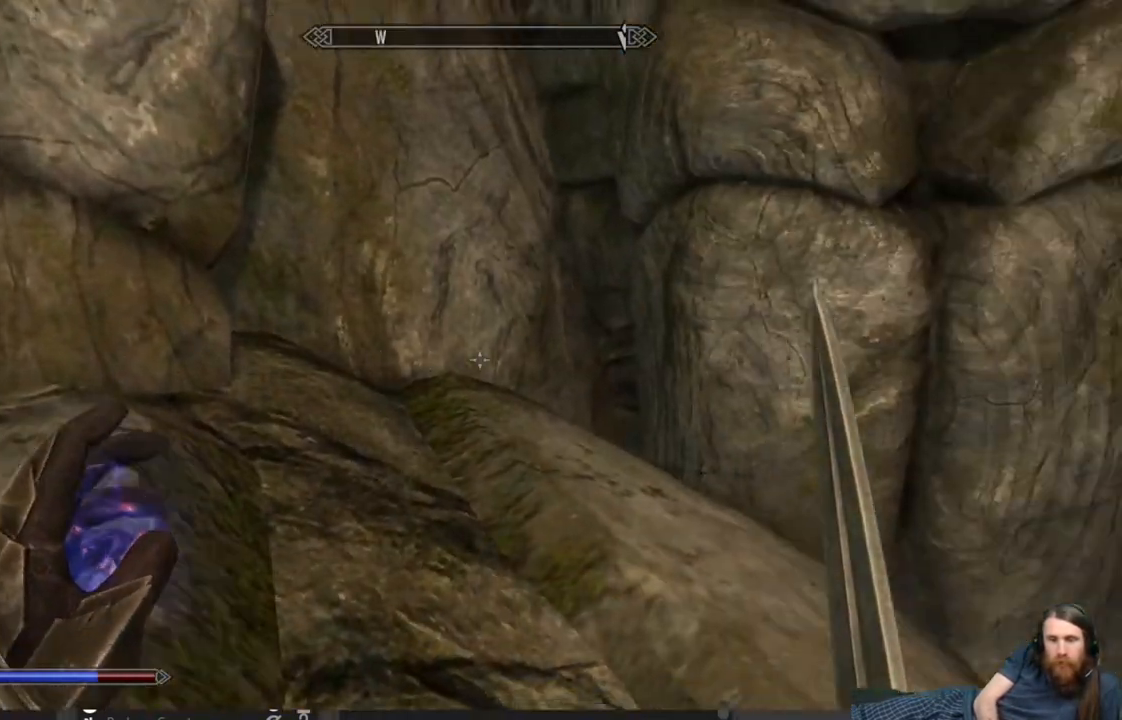
{"buttons": [], "left_stick": "up", "right_stick": "center", "events": [[83, "right_stick", "down-right"], [300, "right_stick", "center"], [367, "left_stick", "up"]]}
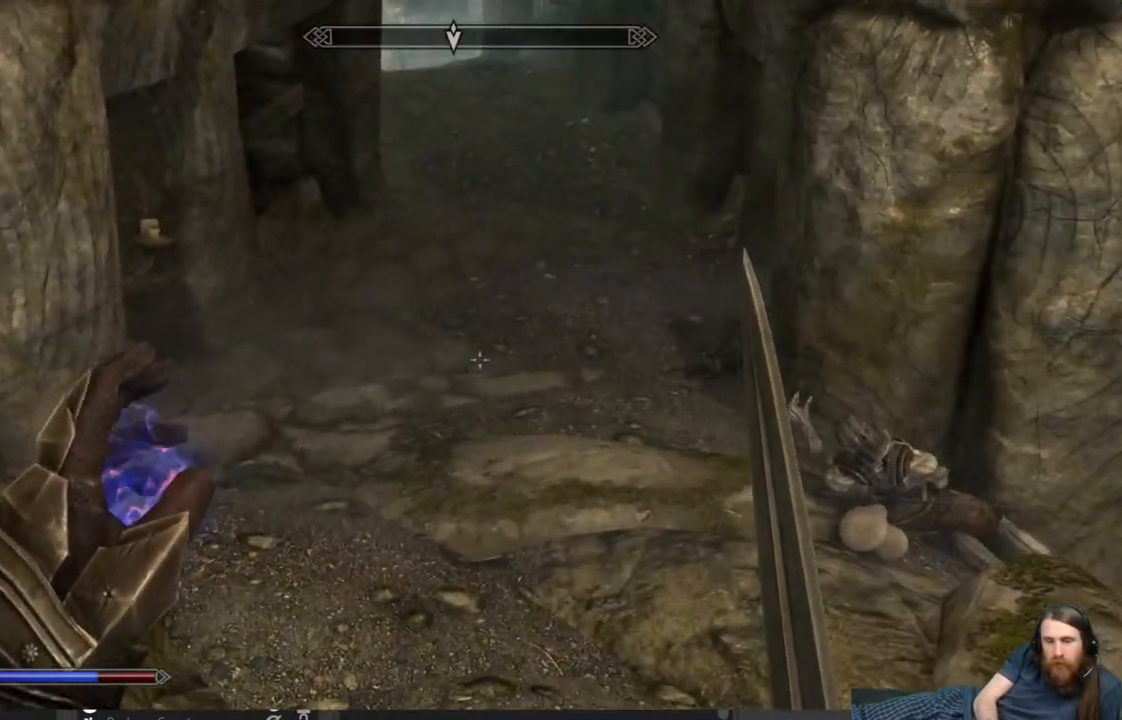
{"buttons": [], "left_stick": "up-right", "right_stick": "left", "events": [[133, "right_stick", "up"], [250, "right_stick", "center"], [367, "right_stick", "left"], [467, "left_stick", "up-right"]]}
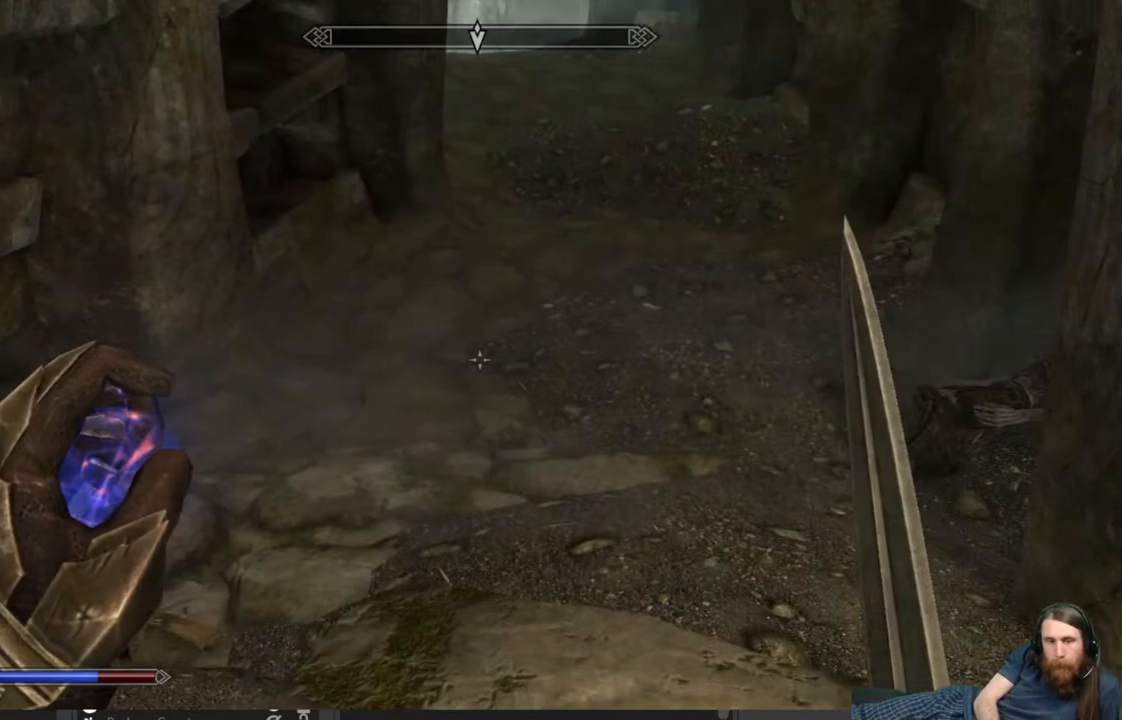
{"buttons": [], "left_stick": "up-right", "right_stick": "center", "events": [[167, "right_stick", "center"], [267, "right_stick", "up-left"], [450, "right_stick", "center"]]}
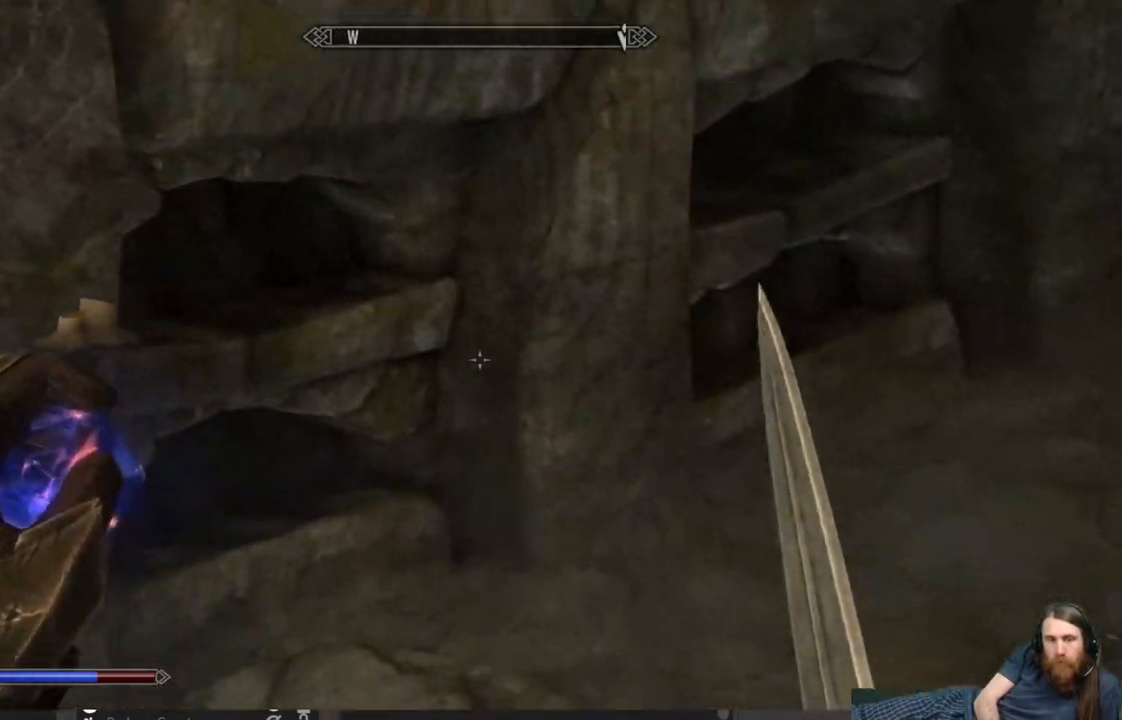
{"buttons": [], "left_stick": "up", "right_stick": "center", "events": [[217, "right_stick", "right"], [367, "right_stick", "center"], [400, "left_stick", "up"]]}